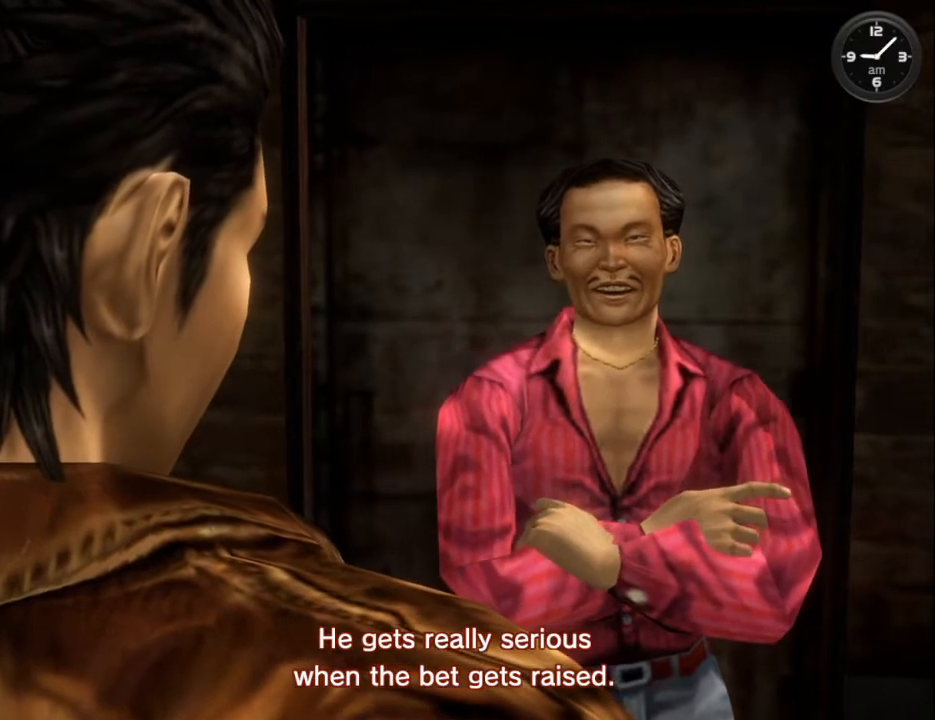
Gameplay with a controller (Xbox layout); each line is a JSON object with the inputs held at the frame after it. "events" lists button and stick changes between this image and that frame as [ms after this image, input, new state], when the widget could be followed in between.
{"buttons": ["DPAD_LEFT"], "left_stick": "center", "right_stick": "center", "events": [[67, "DPAD_LEFT", "down"], [167, "DPAD_LEFT", "up"], [233, "DPAD_LEFT", "down"], [333, "DPAD_LEFT", "up"], [467, "DPAD_LEFT", "down"]]}
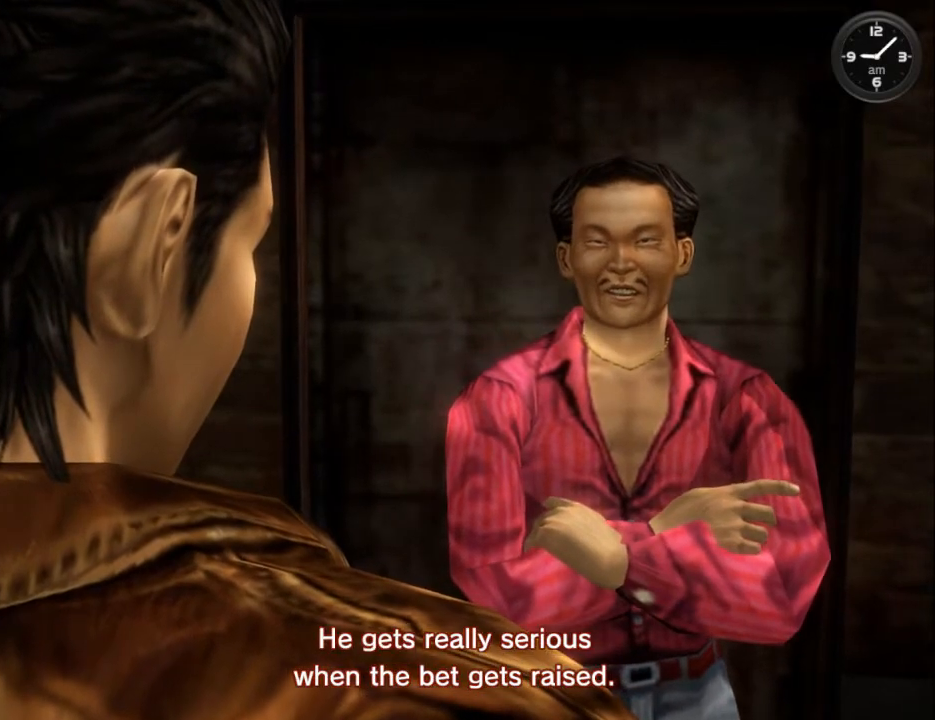
{"buttons": [], "left_stick": "center", "right_stick": "center", "events": [[33, "DPAD_LEFT", "up"], [167, "DPAD_LEFT", "down"], [267, "DPAD_LEFT", "up"], [367, "DPAD_LEFT", "down"], [467, "DPAD_LEFT", "up"]]}
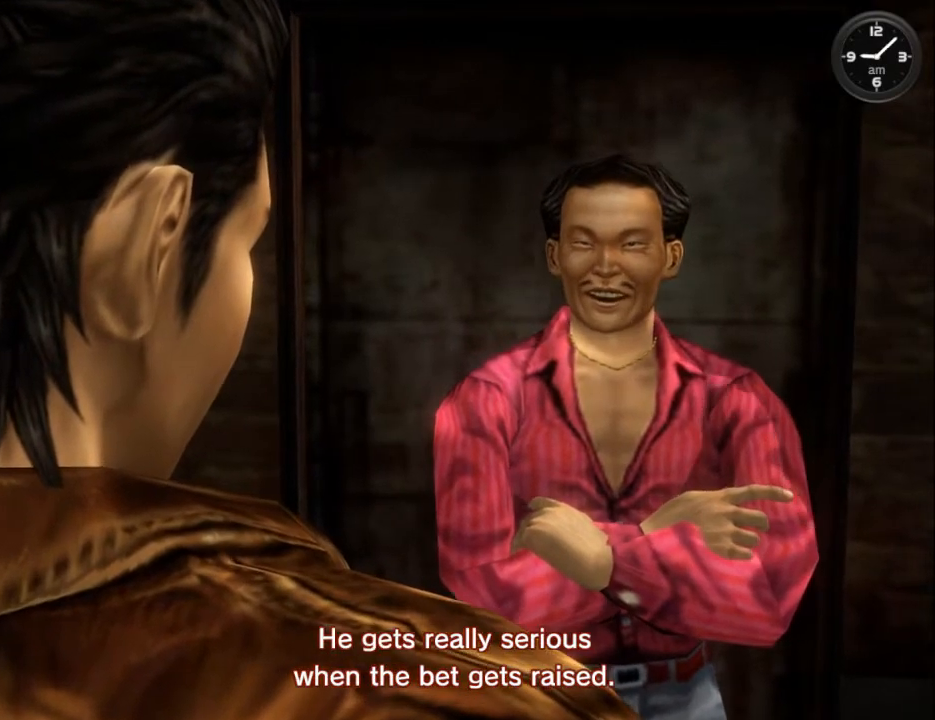
{"buttons": ["DPAD_LEFT"], "left_stick": "center", "right_stick": "center", "events": [[100, "DPAD_LEFT", "down"], [200, "DPAD_LEFT", "up"], [300, "DPAD_LEFT", "down"], [400, "DPAD_LEFT", "up"], [500, "DPAD_LEFT", "down"]]}
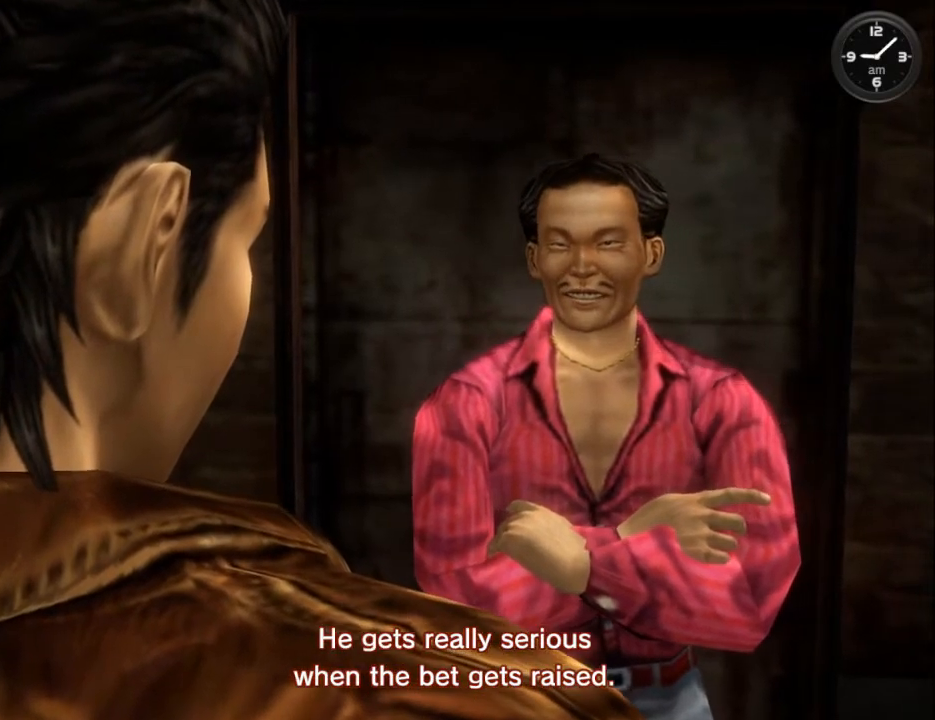
{"buttons": [], "left_stick": "center", "right_stick": "center", "events": [[67, "DPAD_LEFT", "up"], [200, "DPAD_LEFT", "down"], [267, "DPAD_LEFT", "up"], [400, "DPAD_LEFT", "down"], [500, "DPAD_LEFT", "up"]]}
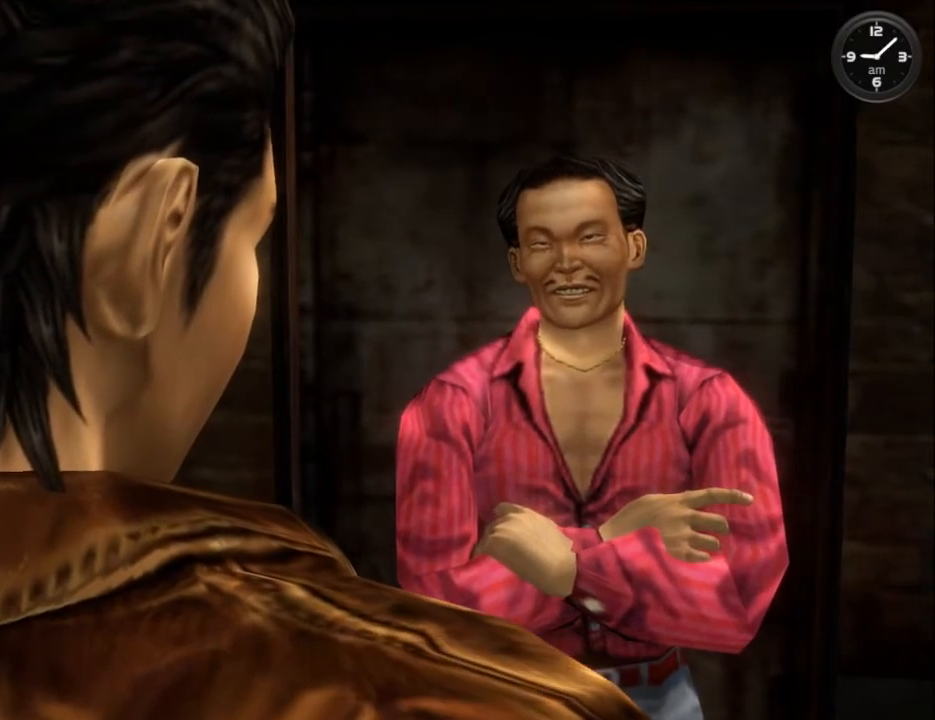
{"buttons": ["DPAD_LEFT"], "left_stick": "center", "right_stick": "center", "events": [[67, "DPAD_LEFT", "down"], [167, "DPAD_LEFT", "up"], [300, "DPAD_LEFT", "down"], [367, "DPAD_LEFT", "up"], [467, "DPAD_LEFT", "down"]]}
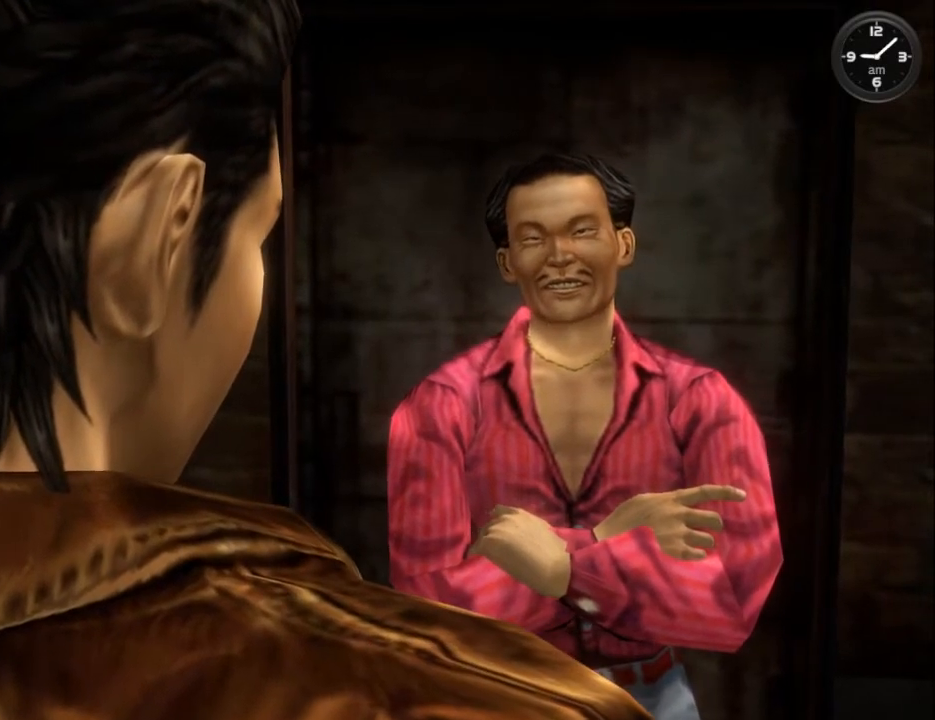
{"buttons": [], "left_stick": "center", "right_stick": "center", "events": [[67, "DPAD_LEFT", "up"], [133, "DPAD_LEFT", "down"], [267, "DPAD_LEFT", "up"], [333, "DPAD_LEFT", "down"], [433, "DPAD_LEFT", "up"]]}
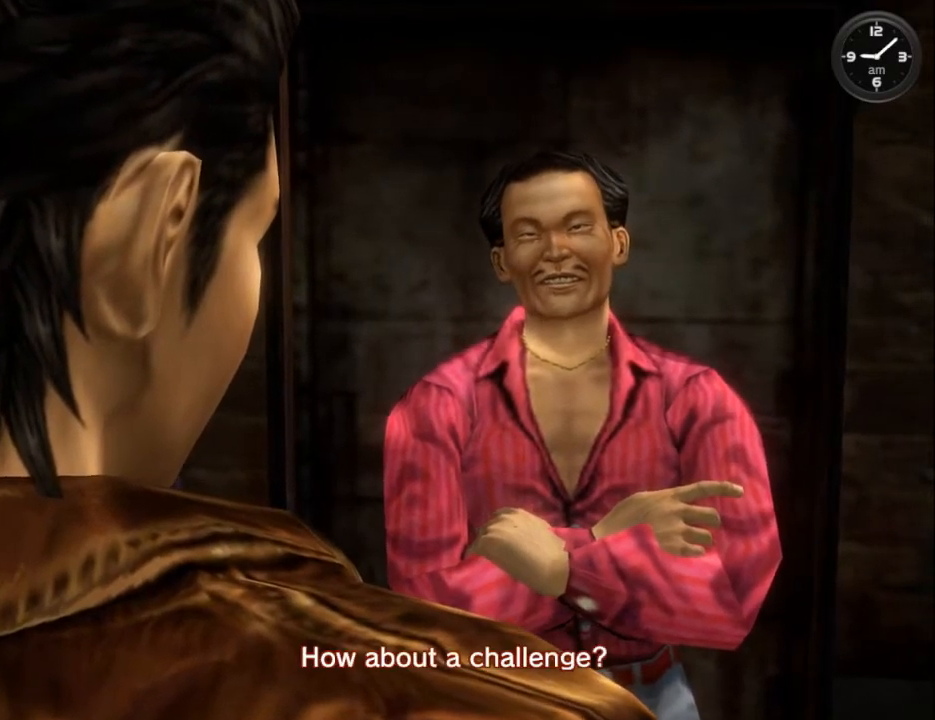
{"buttons": [], "left_stick": "center", "right_stick": "center", "events": [[33, "DPAD_LEFT", "down"], [167, "DPAD_LEFT", "up"], [267, "DPAD_LEFT", "down"], [333, "DPAD_LEFT", "up"], [433, "DPAD_LEFT", "down"], [500, "DPAD_LEFT", "up"]]}
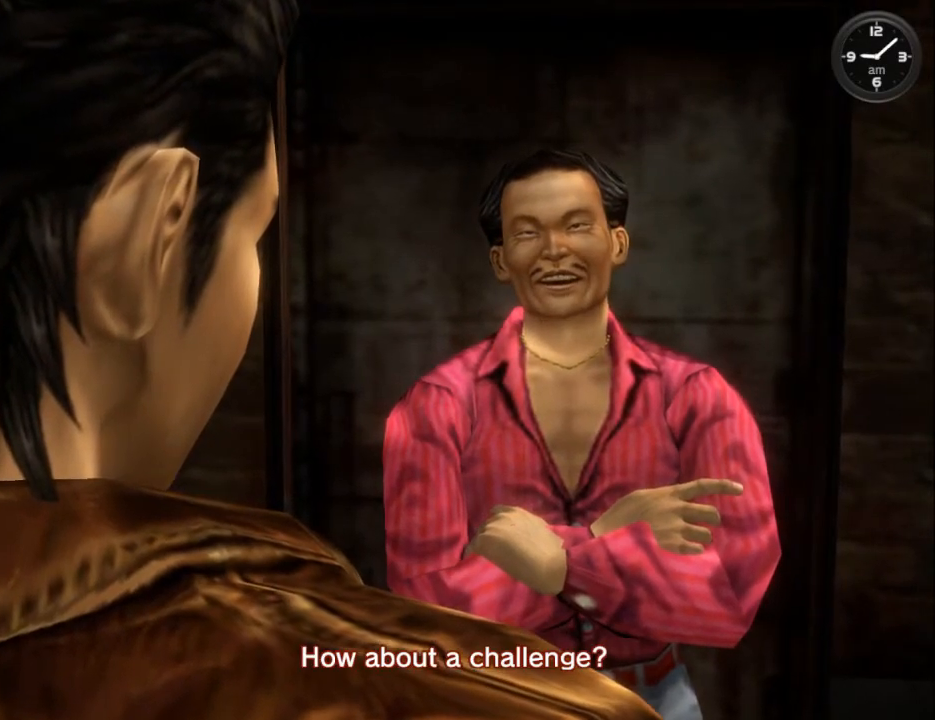
{"buttons": ["DPAD_LEFT"], "left_stick": "center", "right_stick": "center", "events": [[100, "DPAD_LEFT", "down"], [200, "DPAD_LEFT", "up"], [267, "DPAD_LEFT", "down"], [367, "DPAD_LEFT", "up"], [467, "DPAD_LEFT", "down"]]}
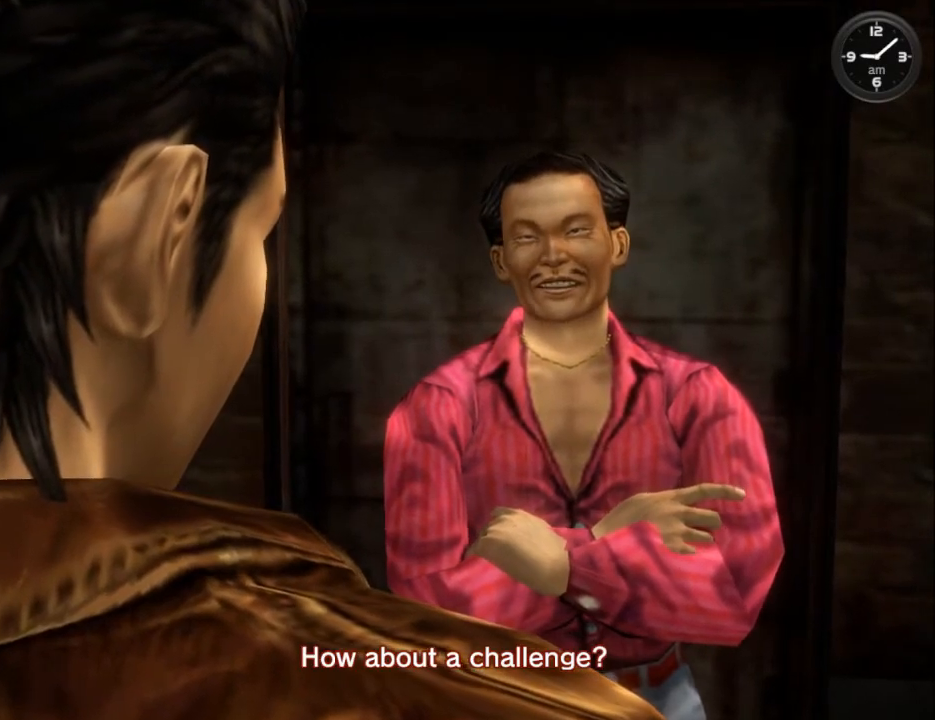
{"buttons": [], "left_stick": "center", "right_stick": "center", "events": [[67, "DPAD_LEFT", "up"], [167, "DPAD_LEFT", "down"], [267, "DPAD_LEFT", "up"], [333, "DPAD_LEFT", "down"], [400, "DPAD_LEFT", "up"]]}
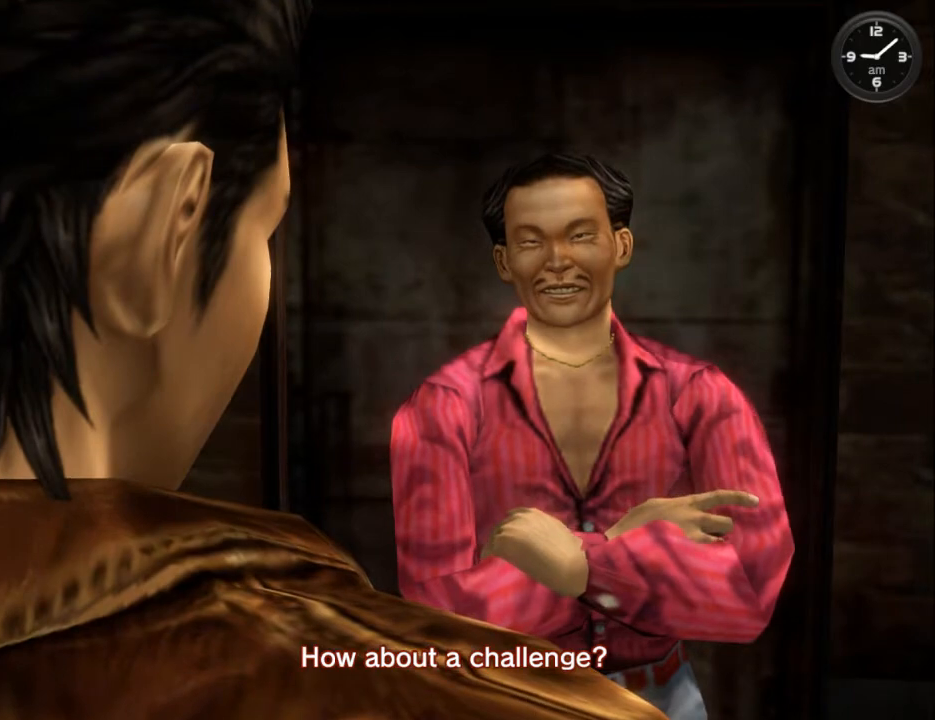
{"buttons": ["DPAD_LEFT"], "left_stick": "center", "right_stick": "center", "events": [[33, "DPAD_LEFT", "down"], [67, "DPAD_LEFT", "up"], [167, "DPAD_LEFT", "down"], [267, "DPAD_LEFT", "up"], [333, "DPAD_LEFT", "down"], [433, "DPAD_LEFT", "up"], [500, "DPAD_LEFT", "down"]]}
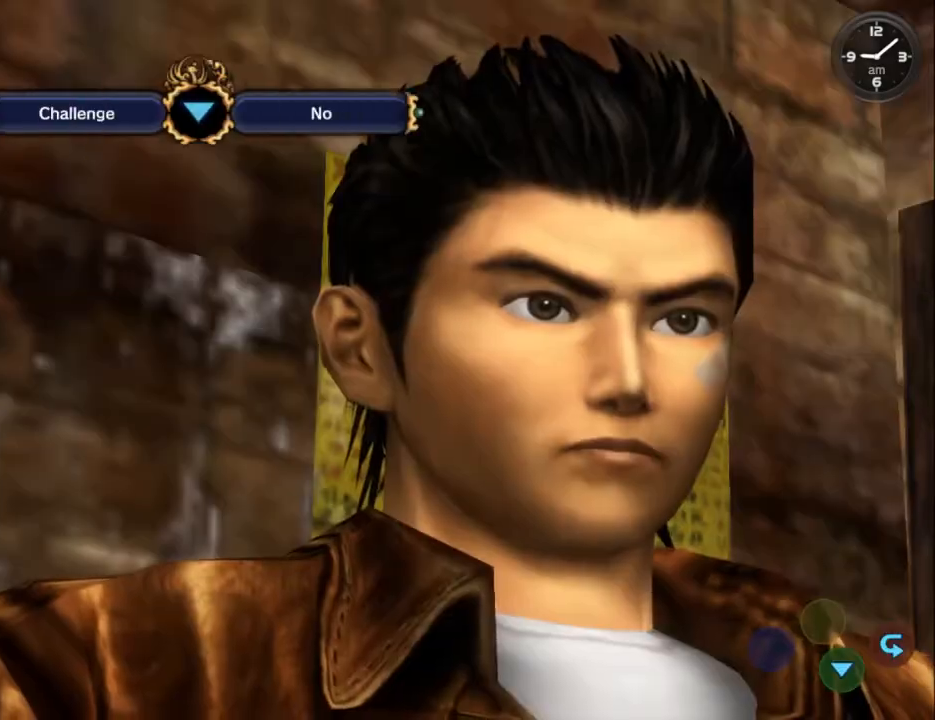
{"buttons": [], "left_stick": "center", "right_stick": "center", "events": [[100, "DPAD_LEFT", "up"], [167, "DPAD_LEFT", "down"], [300, "DPAD_LEFT", "up"], [367, "DPAD_LEFT", "down"], [467, "DPAD_LEFT", "up"]]}
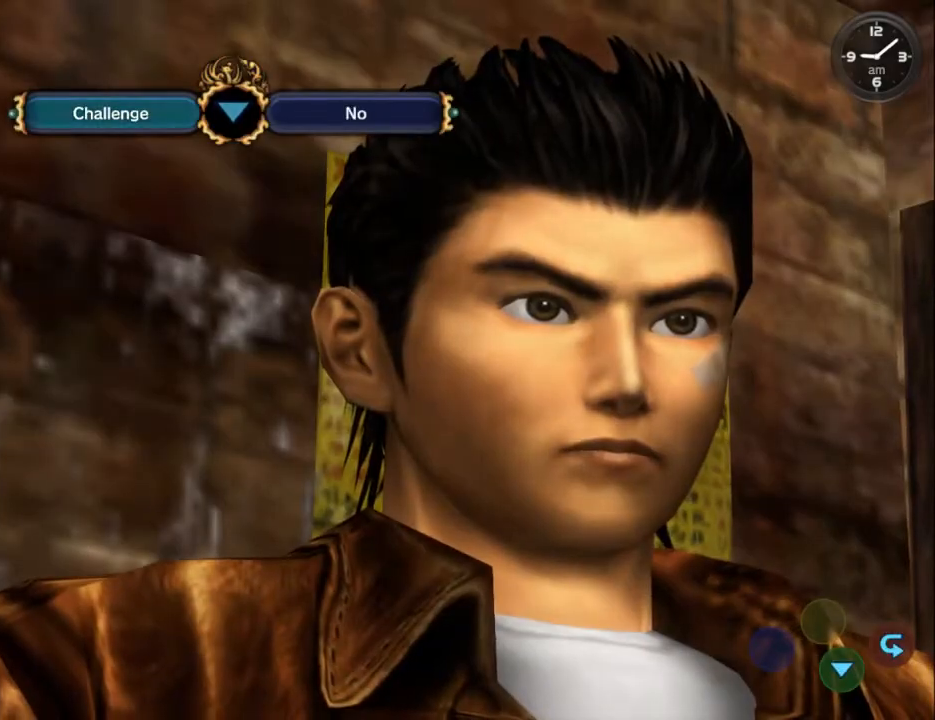
{"buttons": [], "left_stick": "center", "right_stick": "center", "events": []}
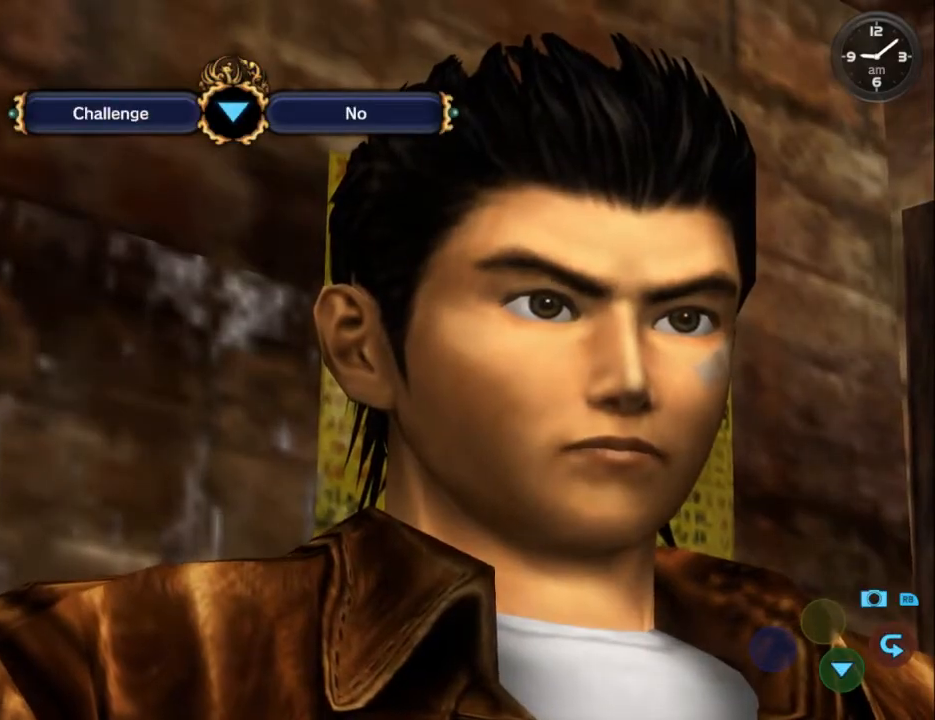
{"buttons": [], "left_stick": "center", "right_stick": "center", "events": []}
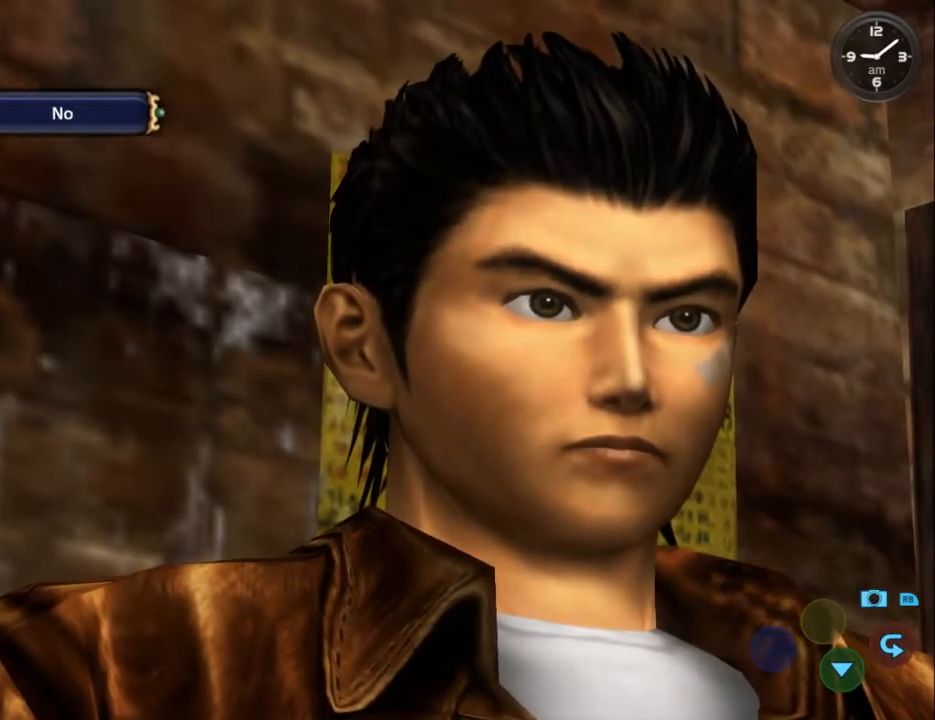
{"buttons": [], "left_stick": "center", "right_stick": "center", "events": []}
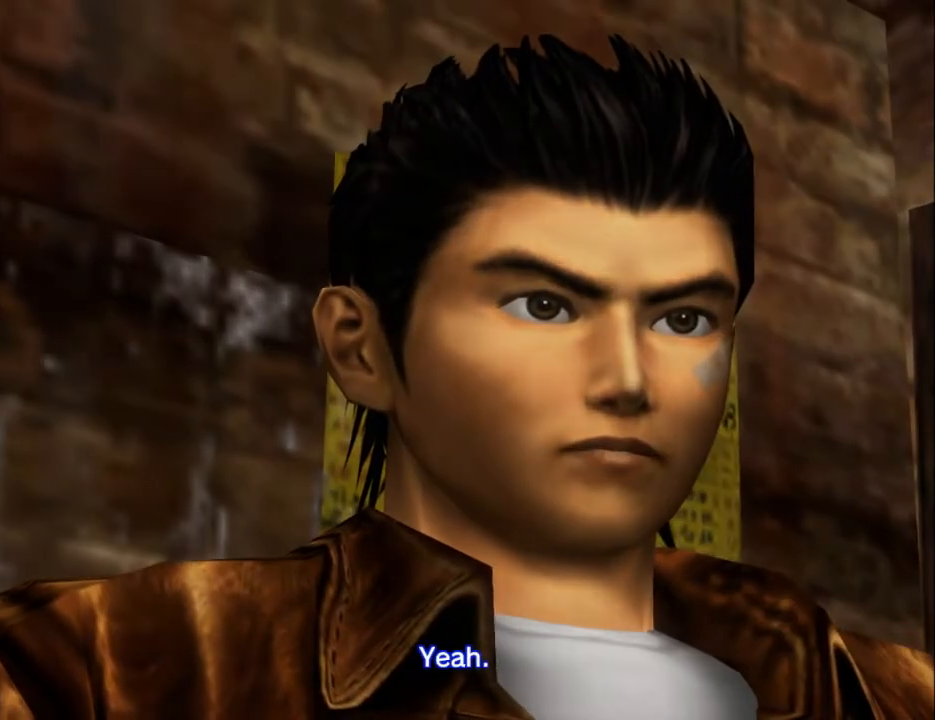
{"buttons": [], "left_stick": "center", "right_stick": "center", "events": []}
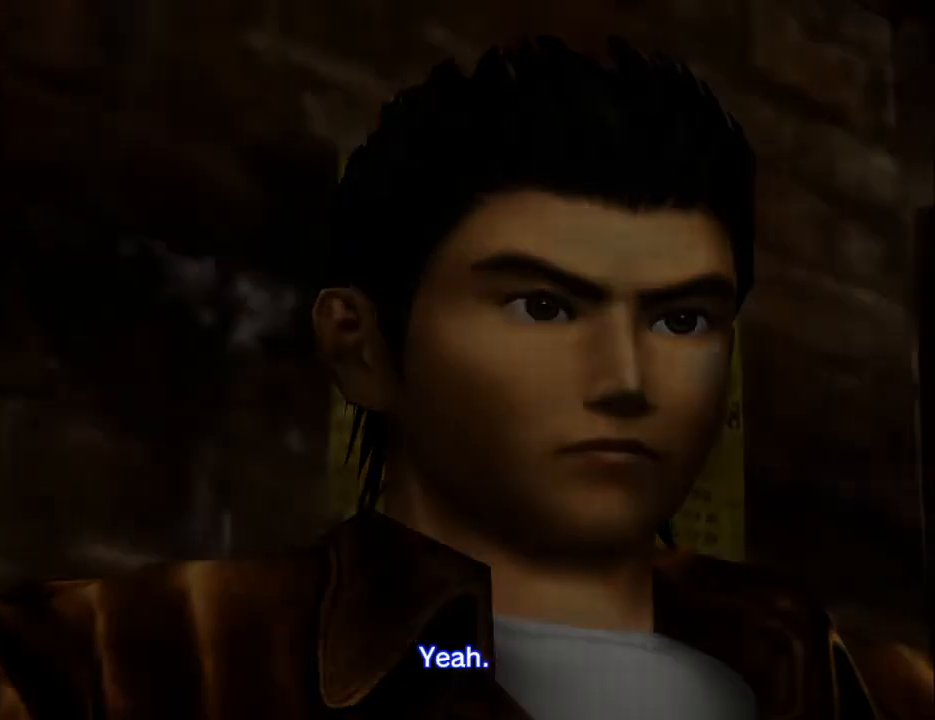
{"buttons": [], "left_stick": "center", "right_stick": "center", "events": []}
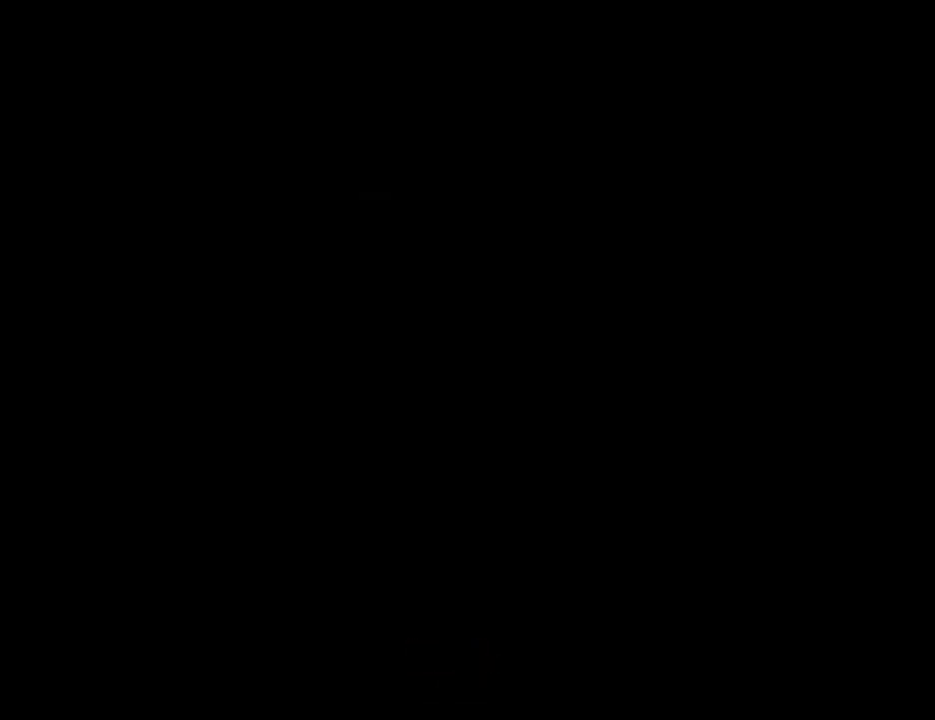
{"buttons": [], "left_stick": "center", "right_stick": "center", "events": []}
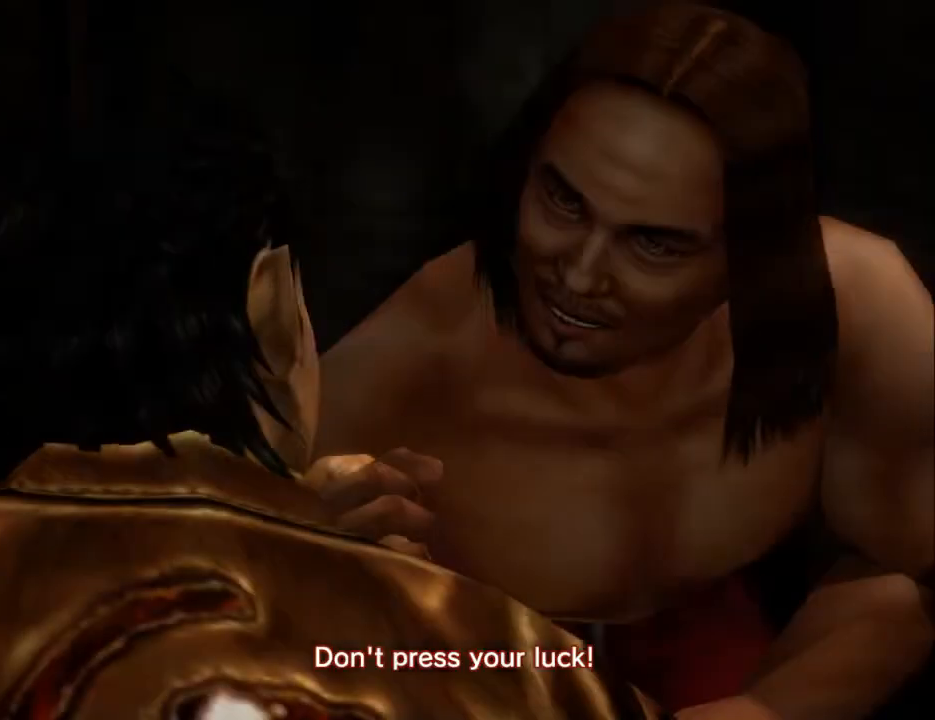
{"buttons": [], "left_stick": "center", "right_stick": "center", "events": []}
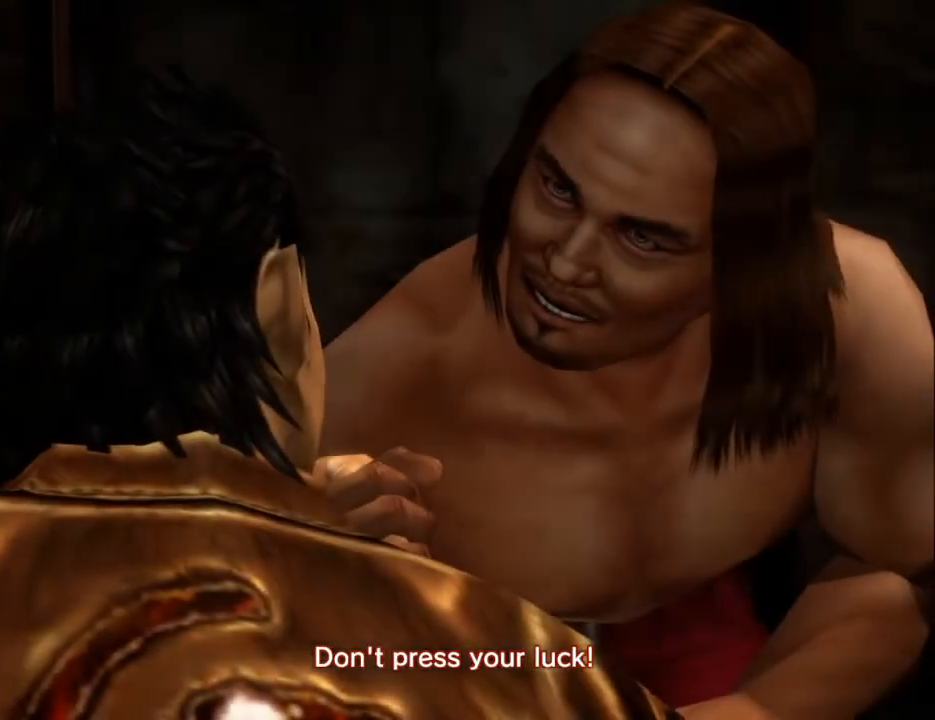
{"buttons": [], "left_stick": "center", "right_stick": "center", "events": [[167, "DPAD_LEFT", "down"], [267, "DPAD_LEFT", "up"], [400, "DPAD_LEFT", "down"], [467, "DPAD_LEFT", "up"]]}
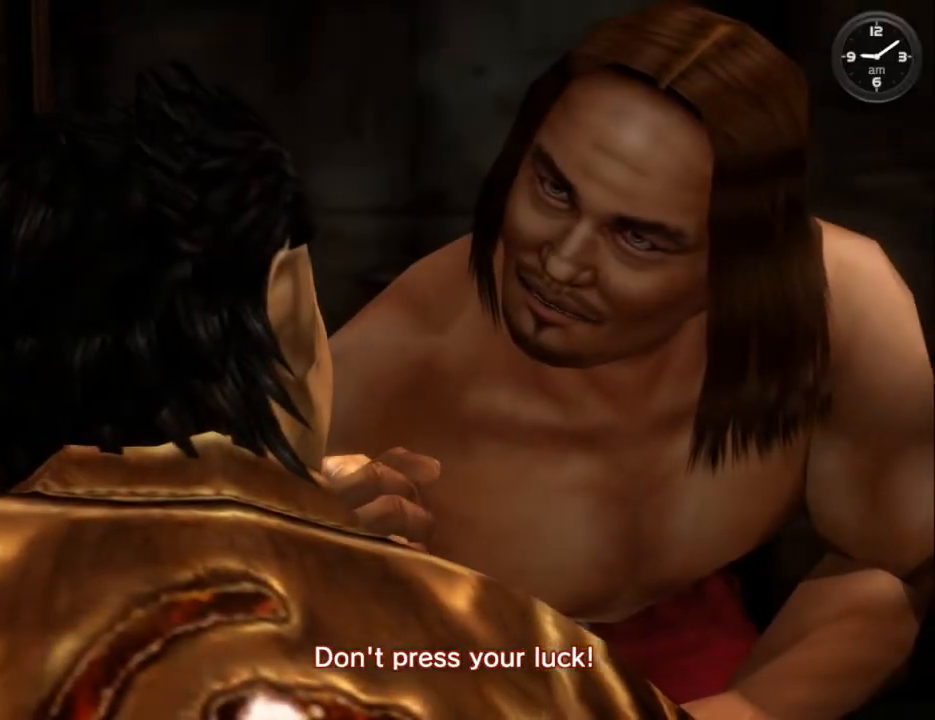
{"buttons": ["B"], "left_stick": "center", "right_stick": "center", "events": [[133, "DPAD_LEFT", "down"], [200, "DPAD_LEFT", "up"], [500, "B", "down"]]}
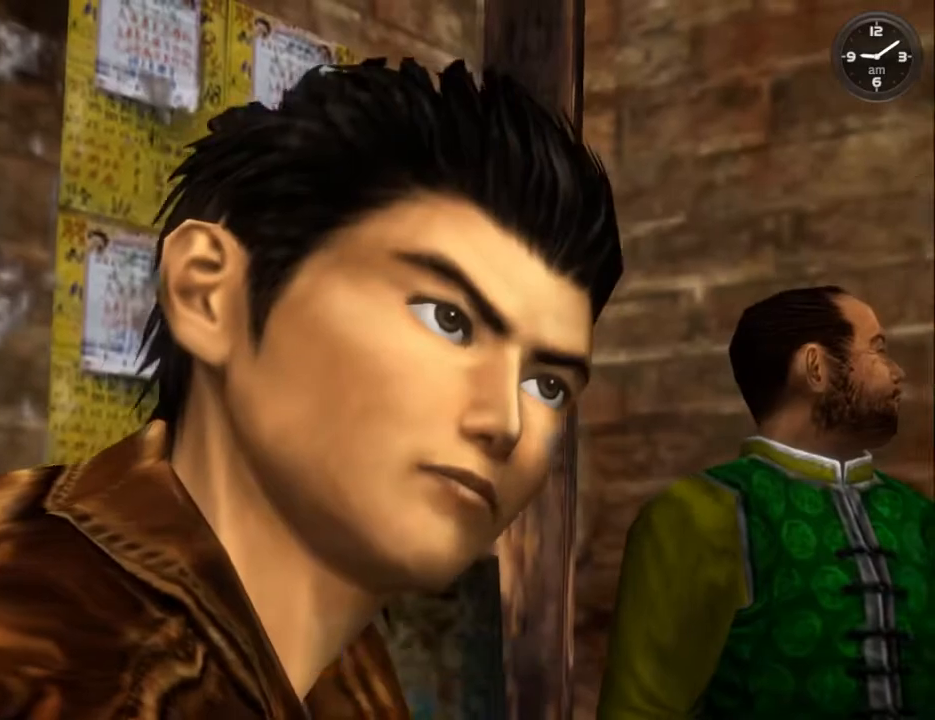
{"buttons": [], "left_stick": "center", "right_stick": "center", "events": [[67, "B", "up"]]}
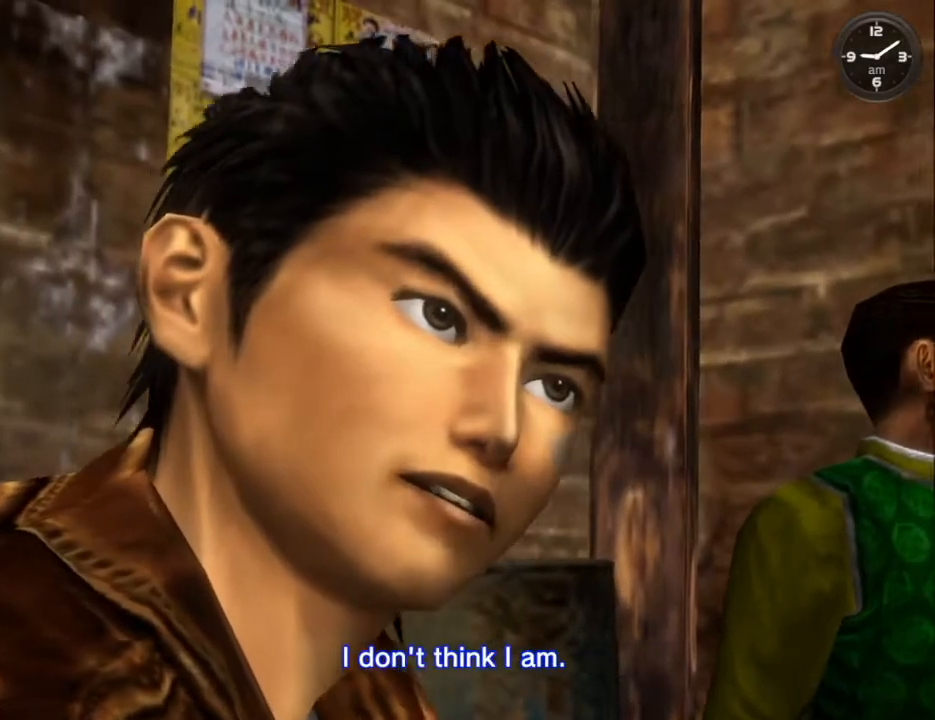
{"buttons": [], "left_stick": "center", "right_stick": "center", "events": []}
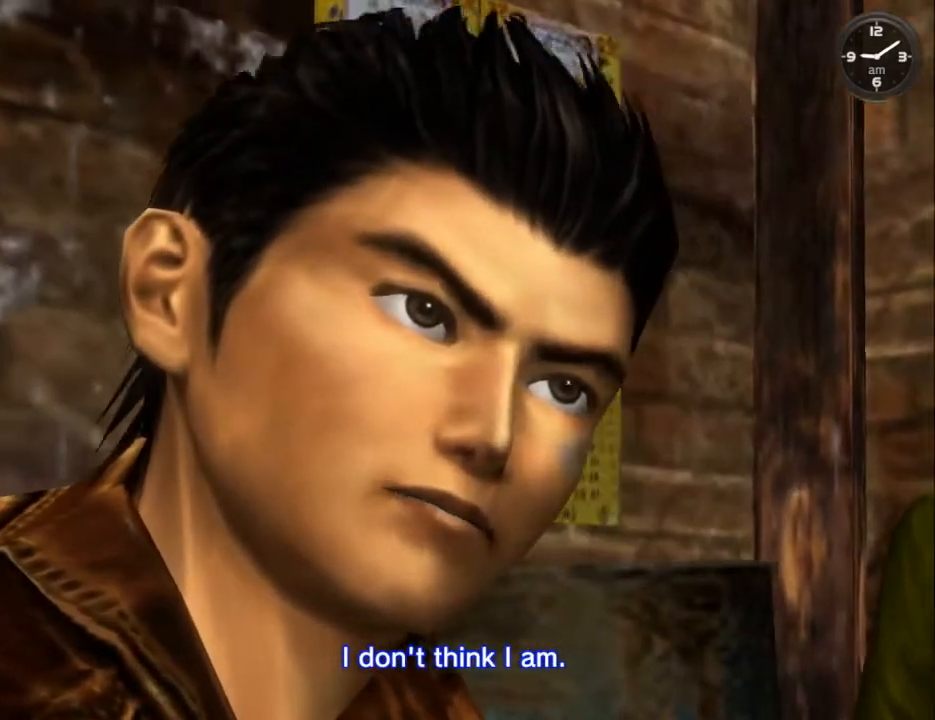
{"buttons": [], "left_stick": "center", "right_stick": "center", "events": []}
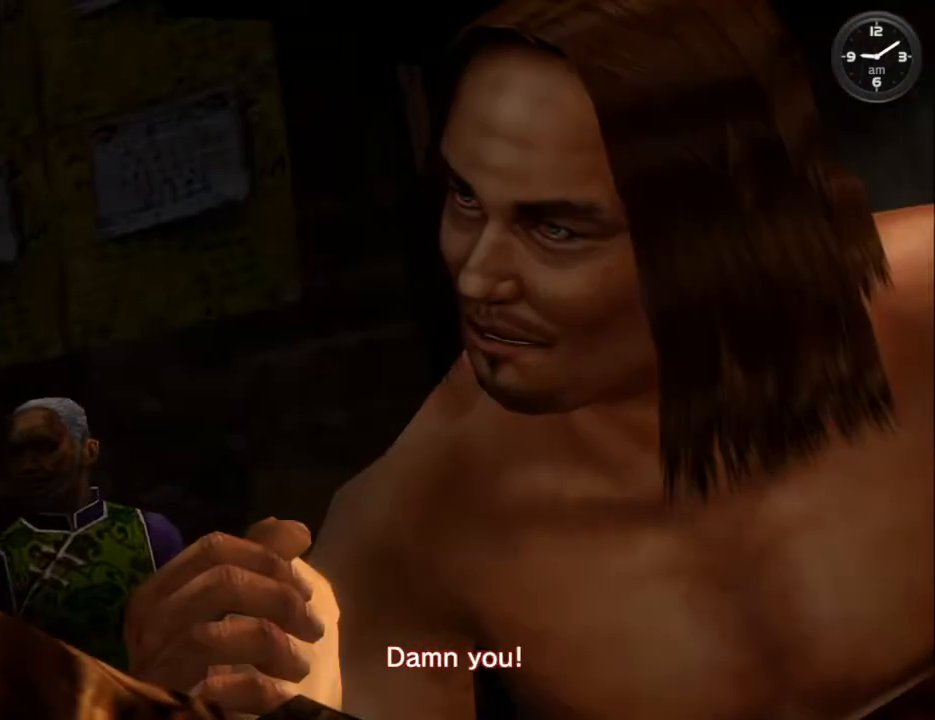
{"buttons": [], "left_stick": "center", "right_stick": "center", "events": []}
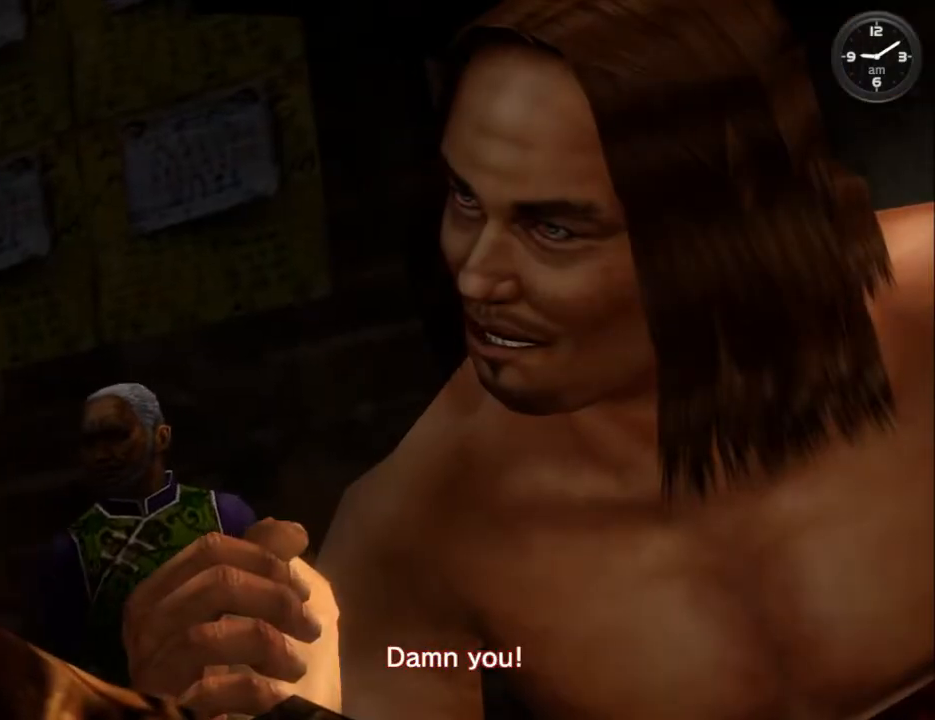
{"buttons": [], "left_stick": "center", "right_stick": "center", "events": [[67, "A", "down"], [100, "A", "up"]]}